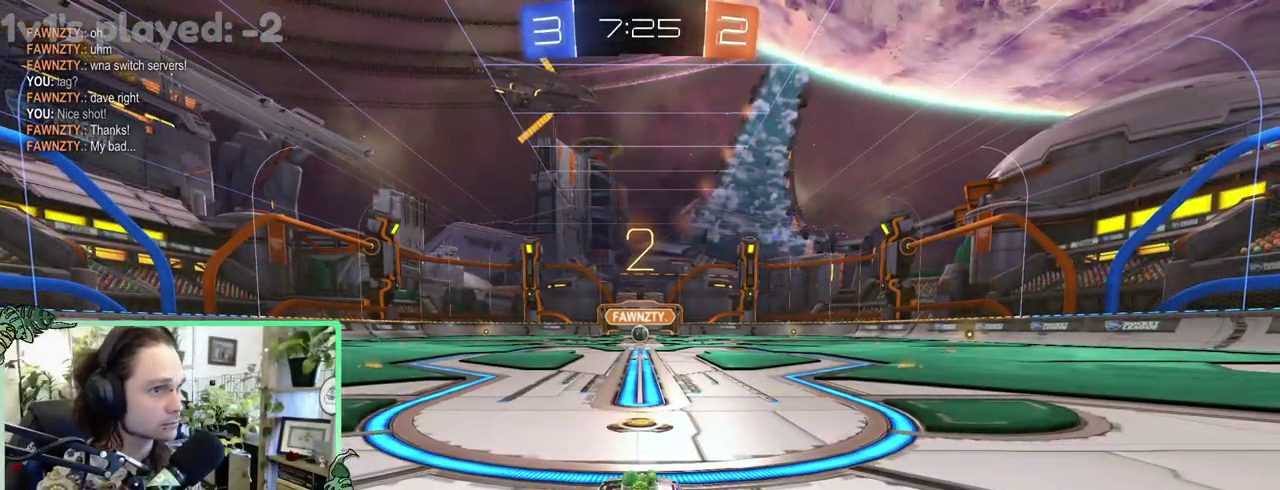
Gameplay with a controller (Xbox layout); each line is a JSON object with the inputs held at the frame after it. "events" lists button and stick changes between this image and that frame as [ms after this image, input, new state], when the widget could be followed in between. This overlay highlights the sticks when they move; stick clicks (L3 R3) are not distinguishable. This document gives stick clicks only as held states, not as events. Not read: L2 R2.
{"buttons": [], "left_stick": "right", "right_stick": "center"}
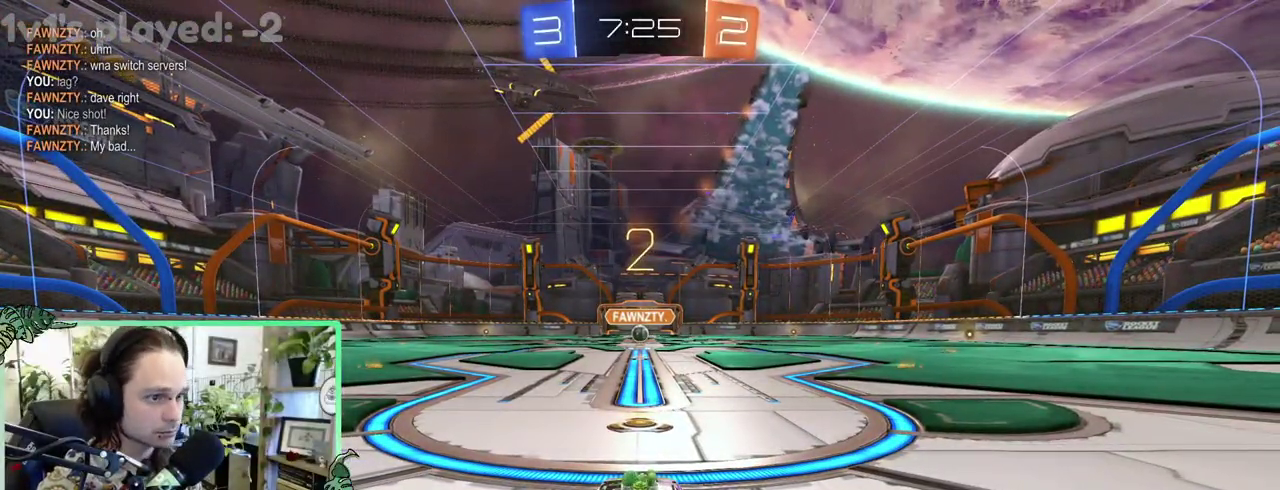
{"buttons": [], "left_stick": "center", "right_stick": "center"}
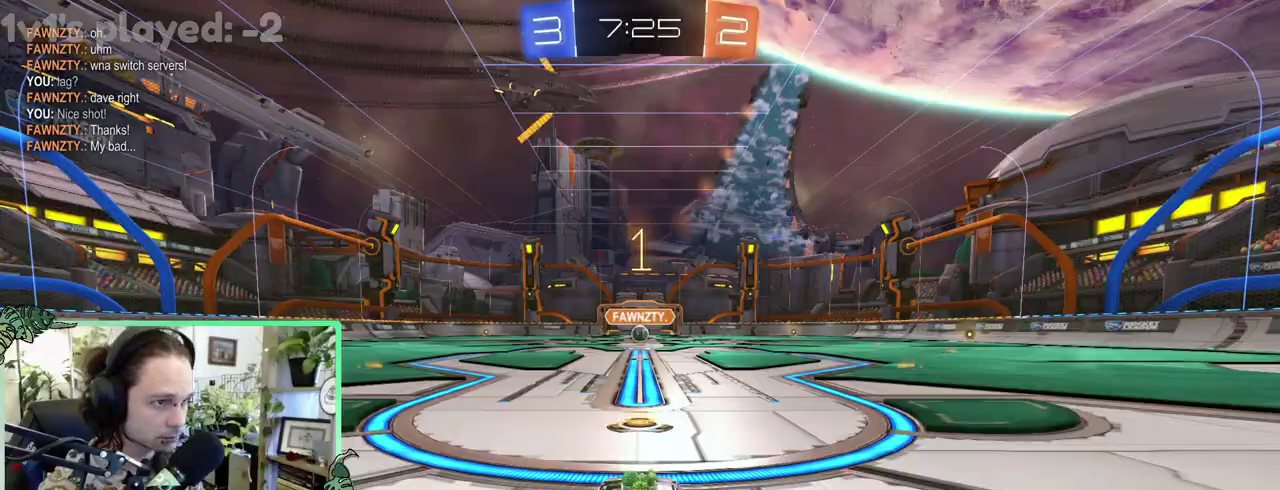
{"buttons": ["B"], "left_stick": "center", "right_stick": "center", "events": [[267, "B", "down"]]}
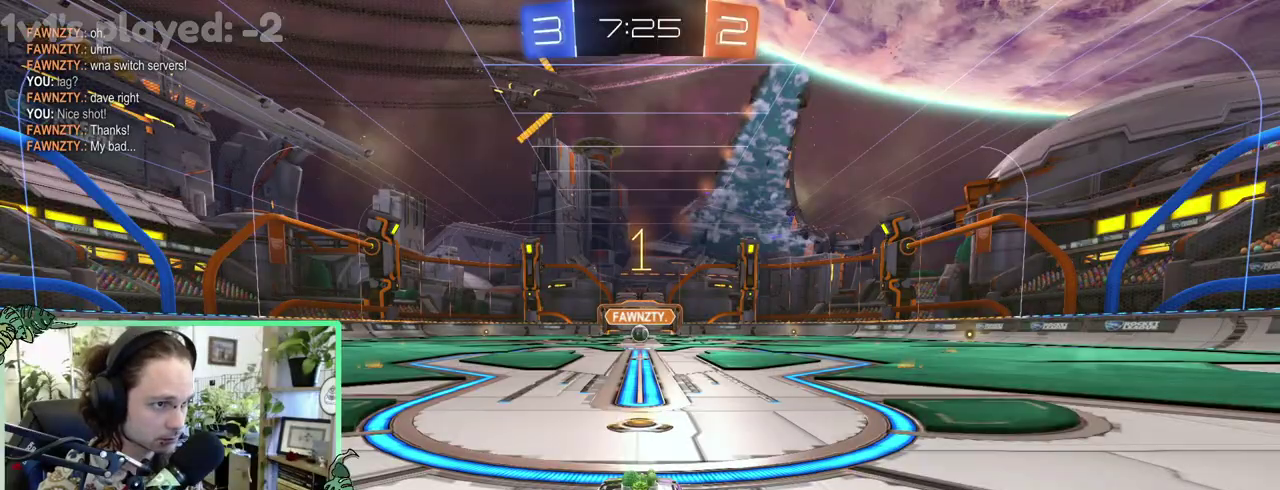
{"buttons": ["L1"], "left_stick": "up", "right_stick": "center"}
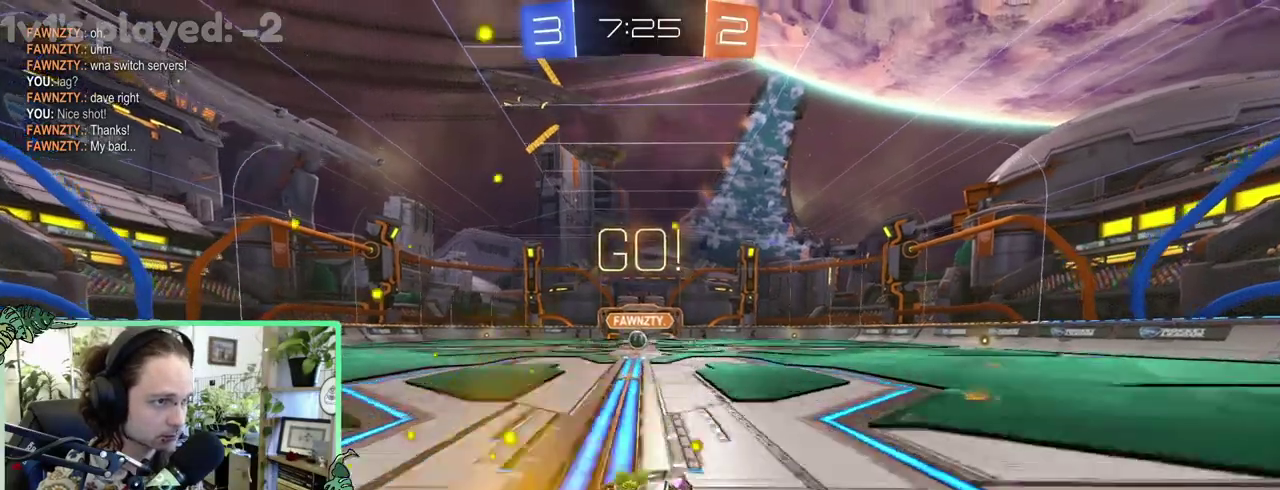
{"buttons": ["B", "L1"], "left_stick": "down-left", "right_stick": "center"}
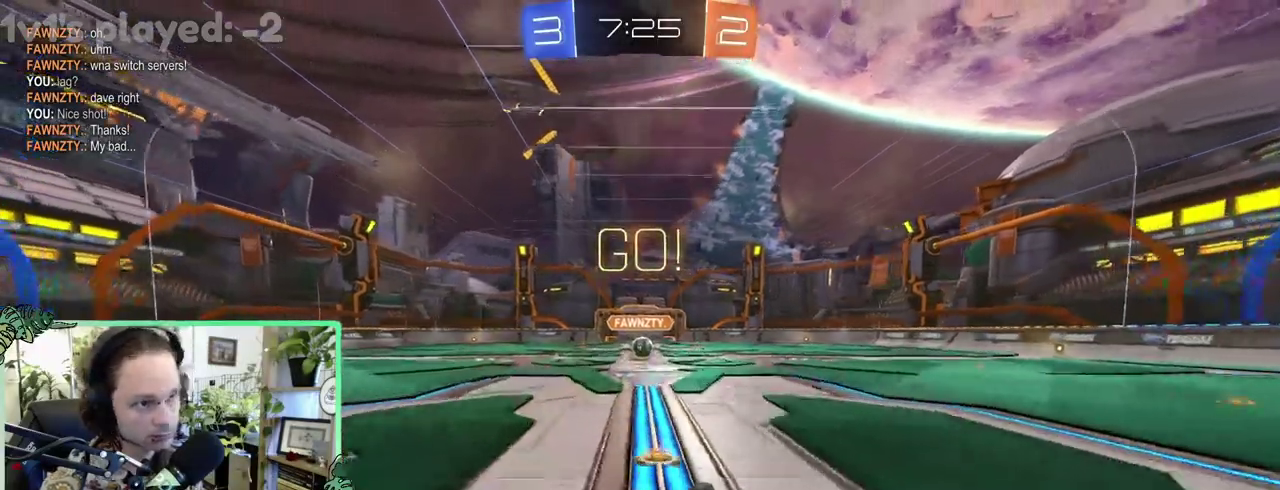
{"buttons": ["B"], "left_stick": "center", "right_stick": "center"}
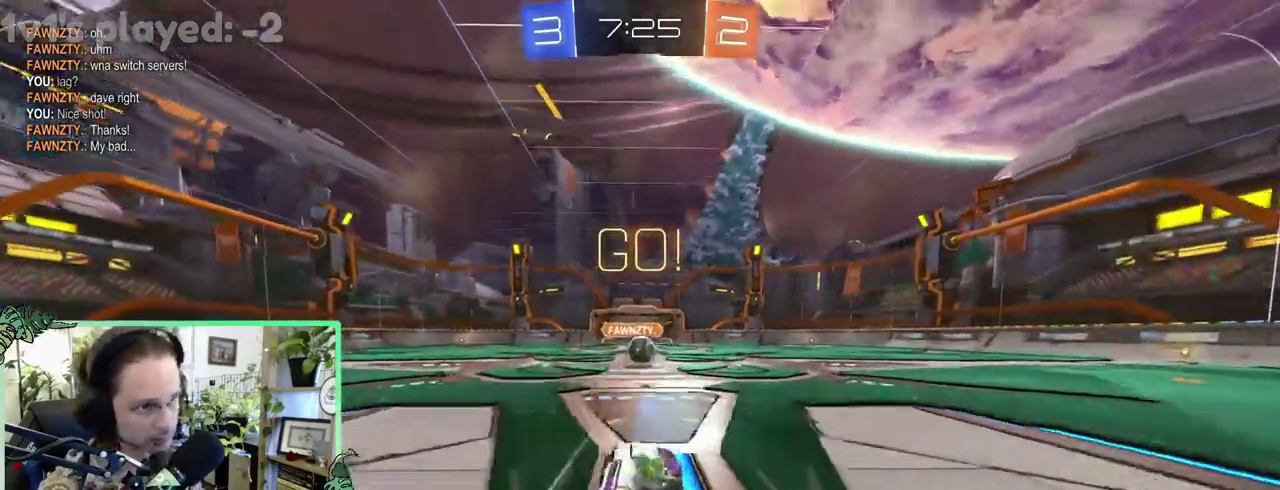
{"buttons": [], "left_stick": "center", "right_stick": "center", "events": [[67, "B", "up"]]}
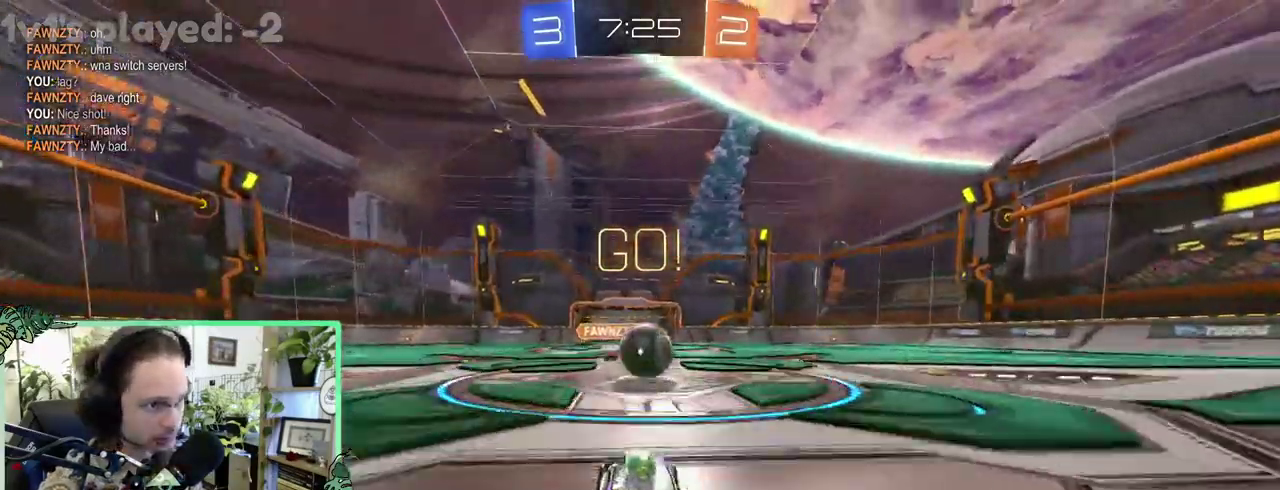
{"buttons": ["A", "R1"], "left_stick": "down-left", "right_stick": "center"}
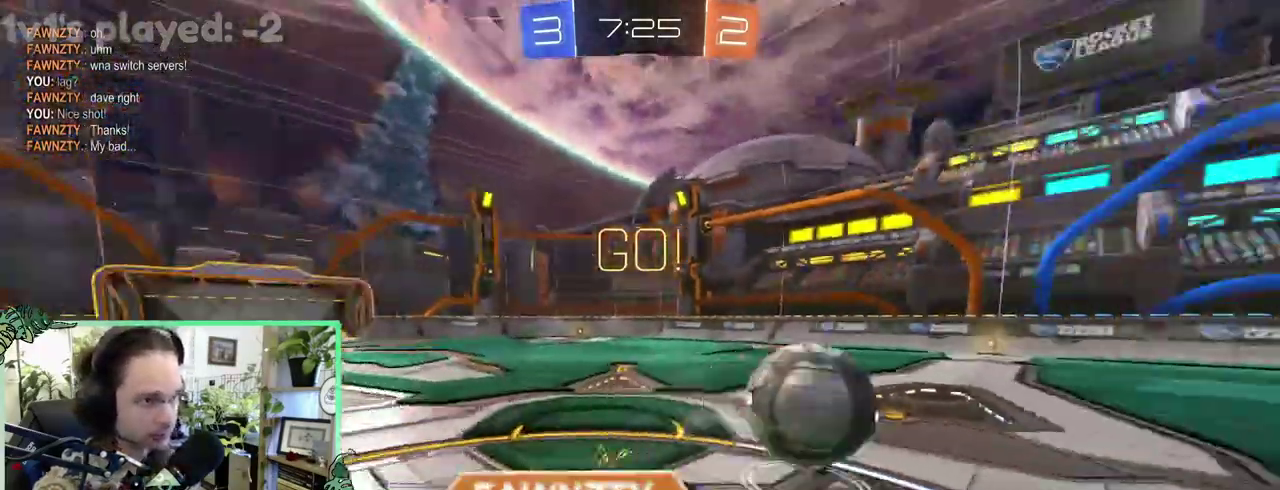
{"buttons": [], "left_stick": "center", "right_stick": "center"}
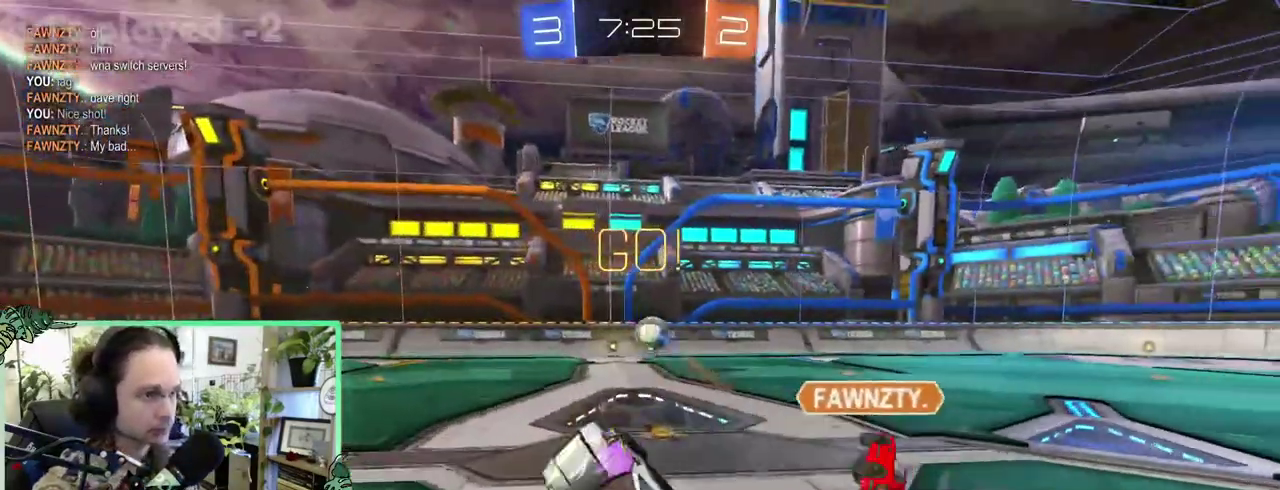
{"buttons": ["L1"], "left_stick": "right", "right_stick": "center"}
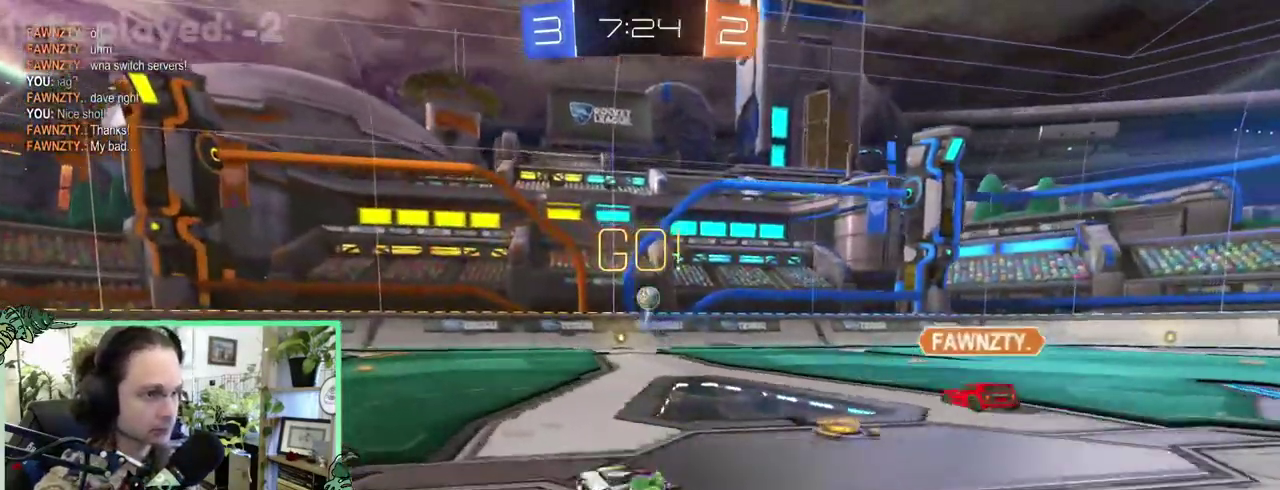
{"buttons": [], "left_stick": "right", "right_stick": "center", "events": [[100, "L1", "up"]]}
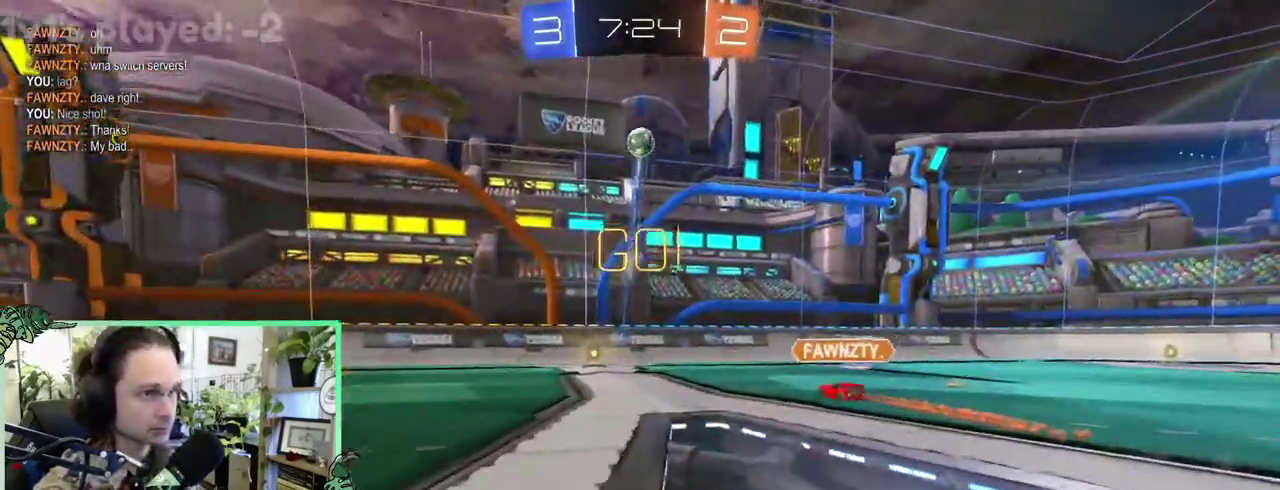
{"buttons": [], "left_stick": "up-left", "right_stick": "center"}
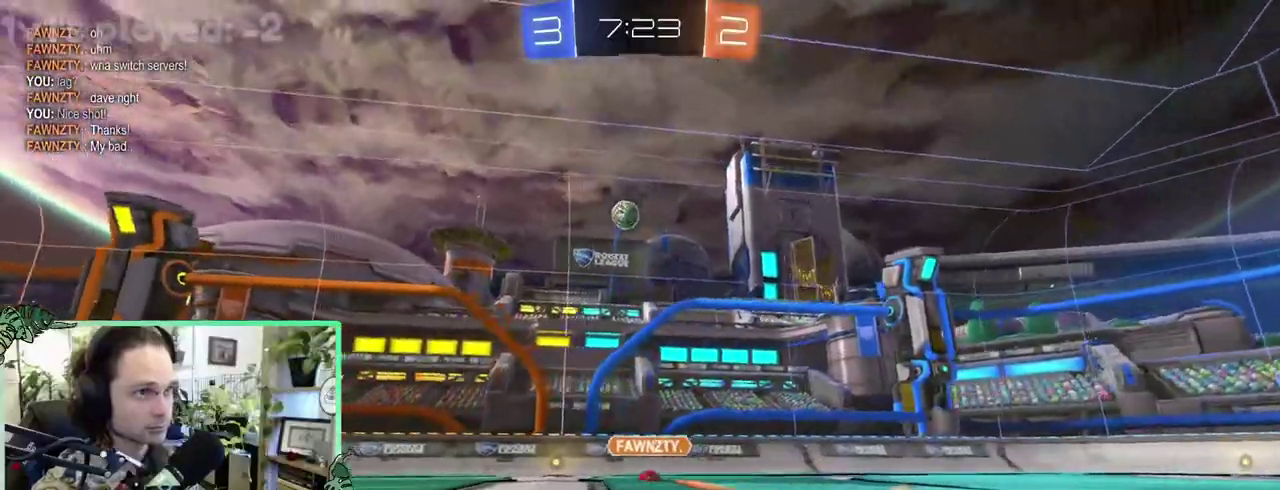
{"buttons": [], "left_stick": "up-left", "right_stick": "center", "events": []}
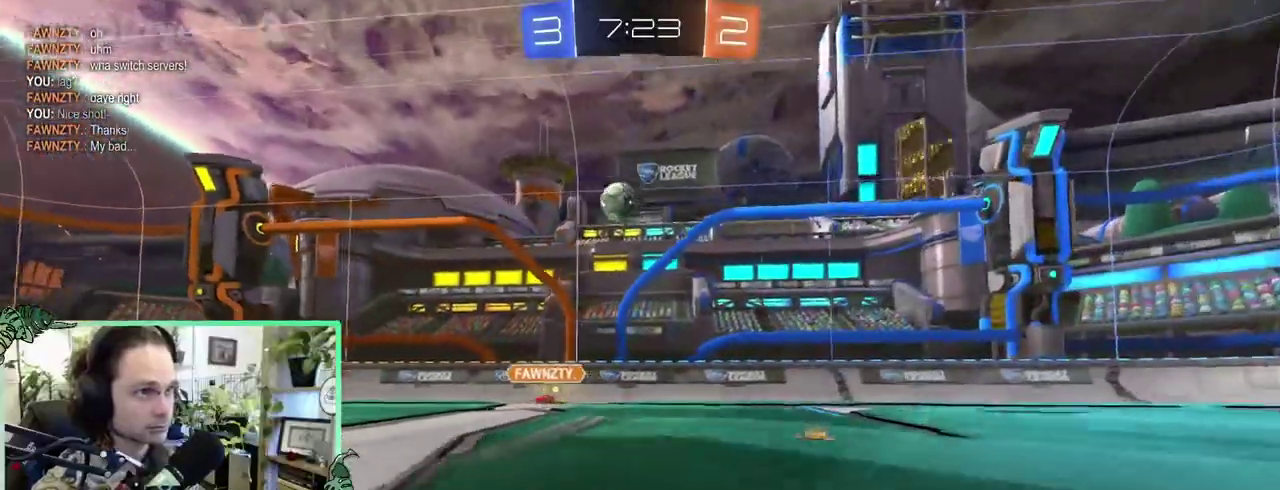
{"buttons": ["B"], "left_stick": "right", "right_stick": "center"}
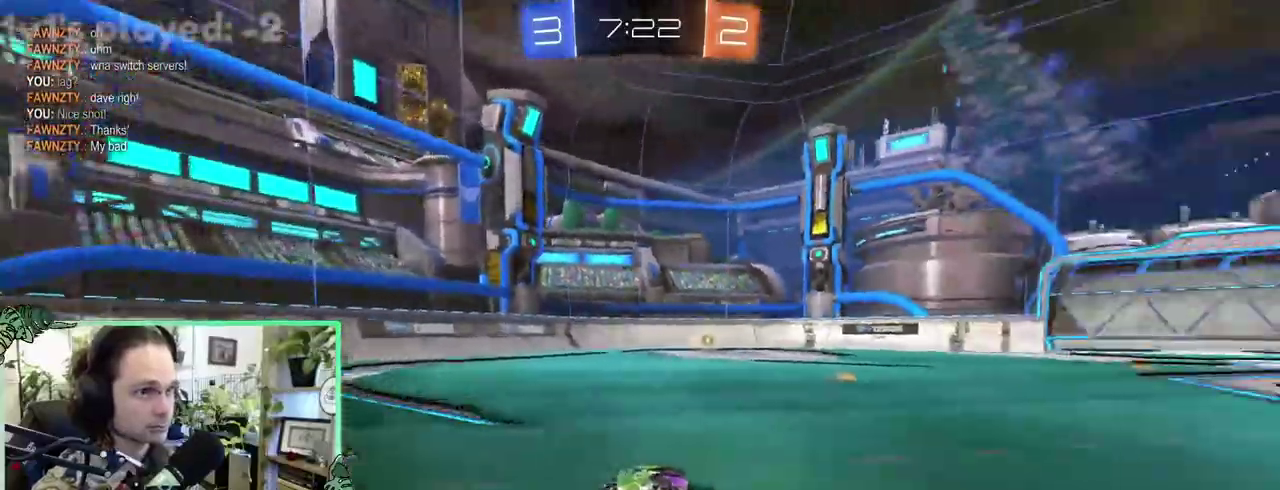
{"buttons": [], "left_stick": "down", "right_stick": "center"}
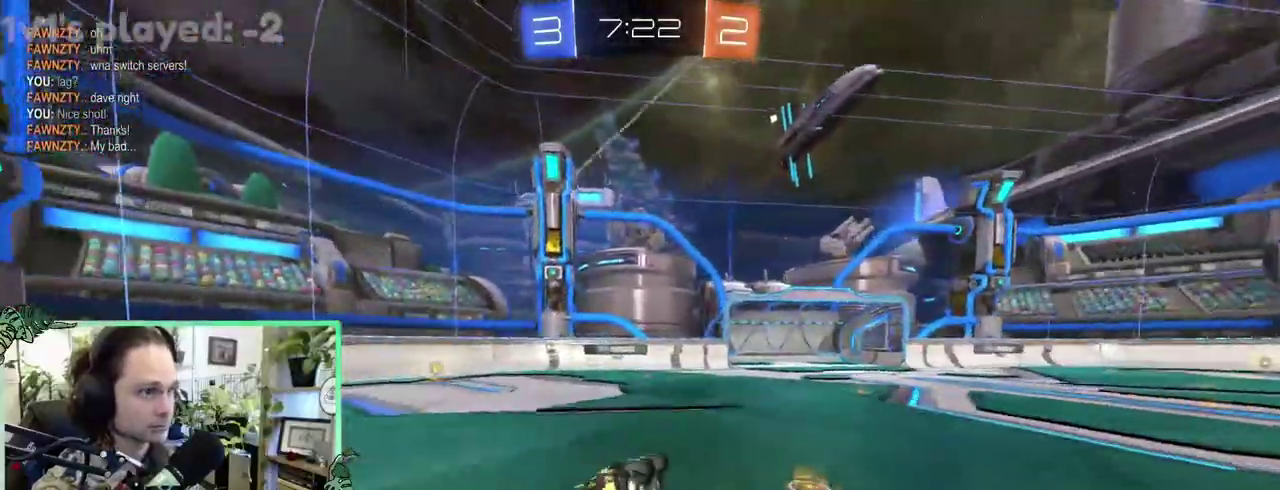
{"buttons": ["L1"], "left_stick": "down-left", "right_stick": "center"}
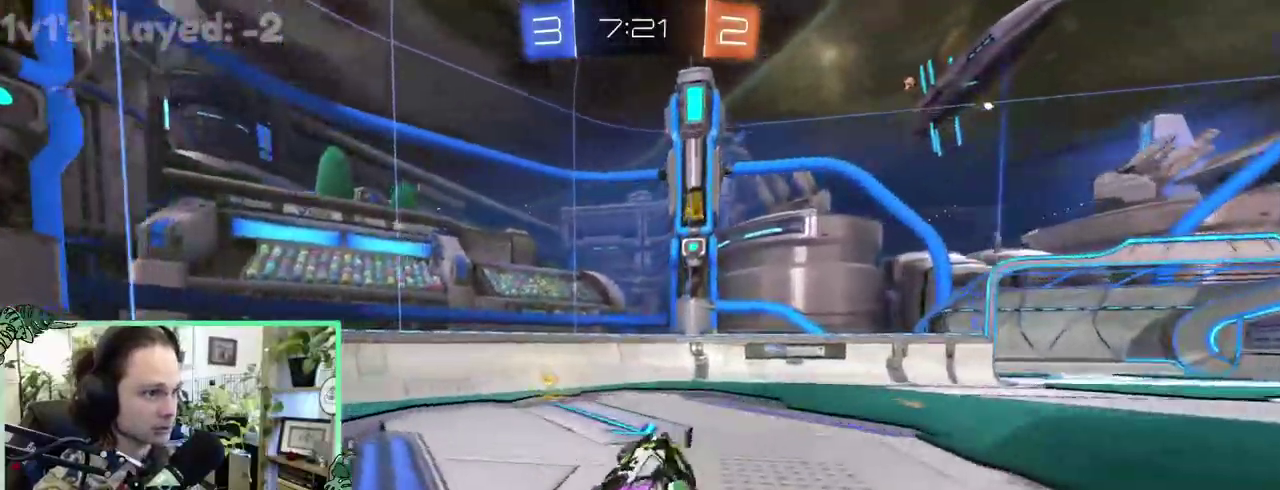
{"buttons": [], "left_stick": "up-right", "right_stick": "center"}
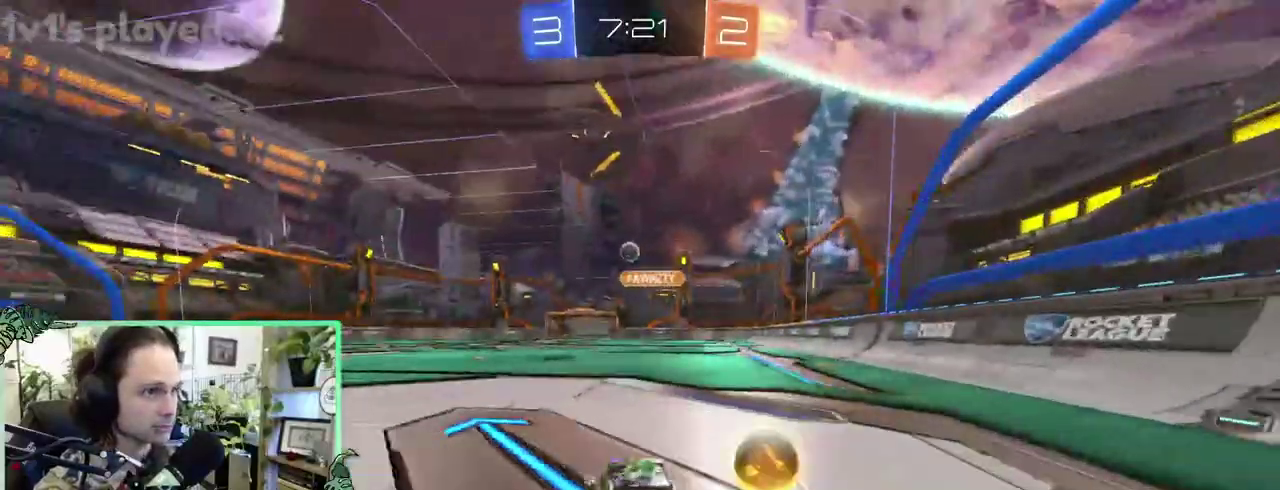
{"buttons": [], "left_stick": "center", "right_stick": "center"}
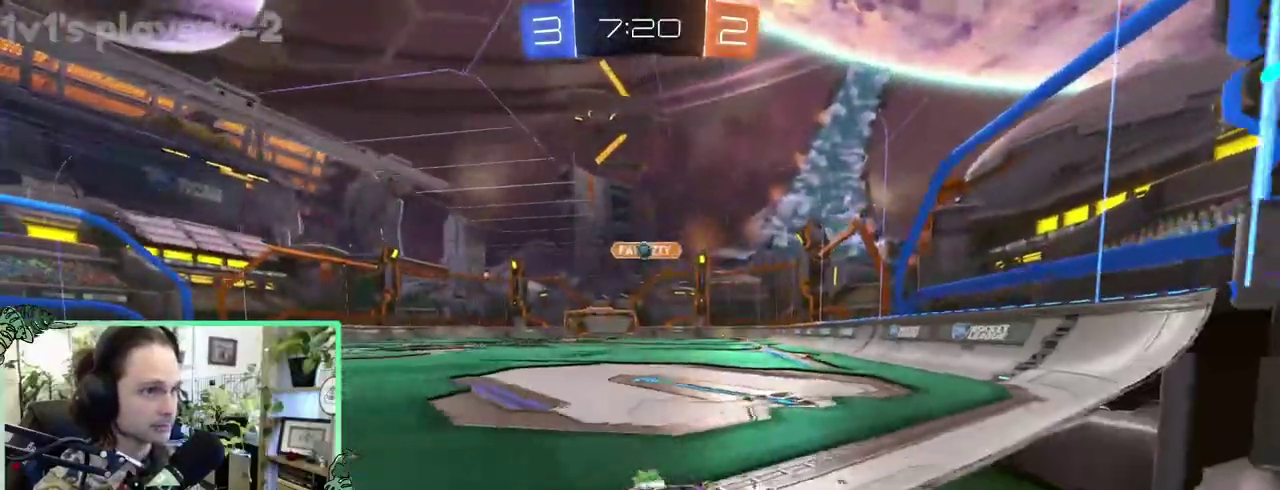
{"buttons": [], "left_stick": "center", "right_stick": "center", "events": []}
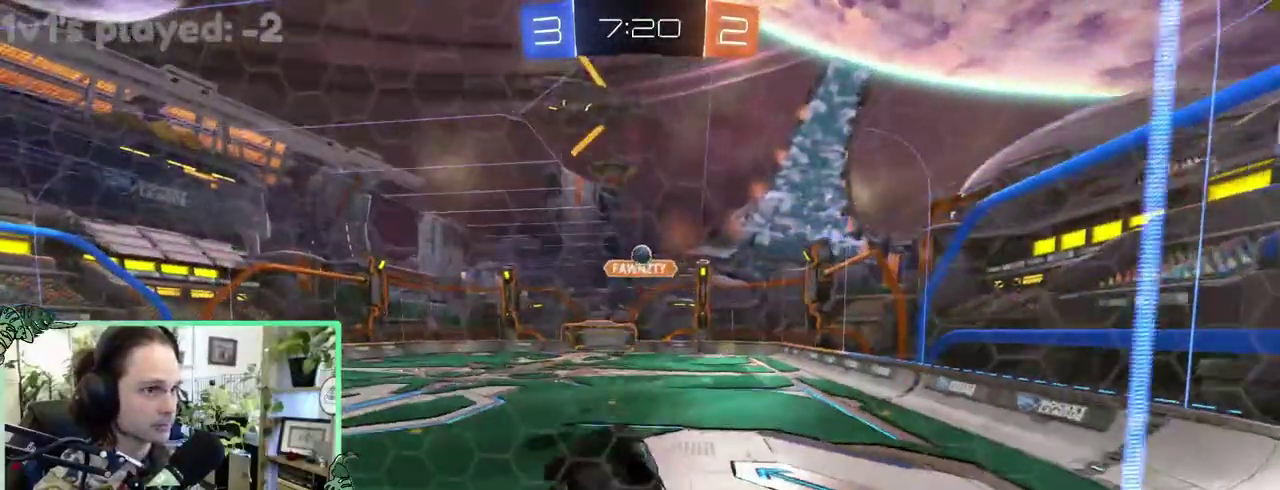
{"buttons": [], "left_stick": "center", "right_stick": "center", "events": []}
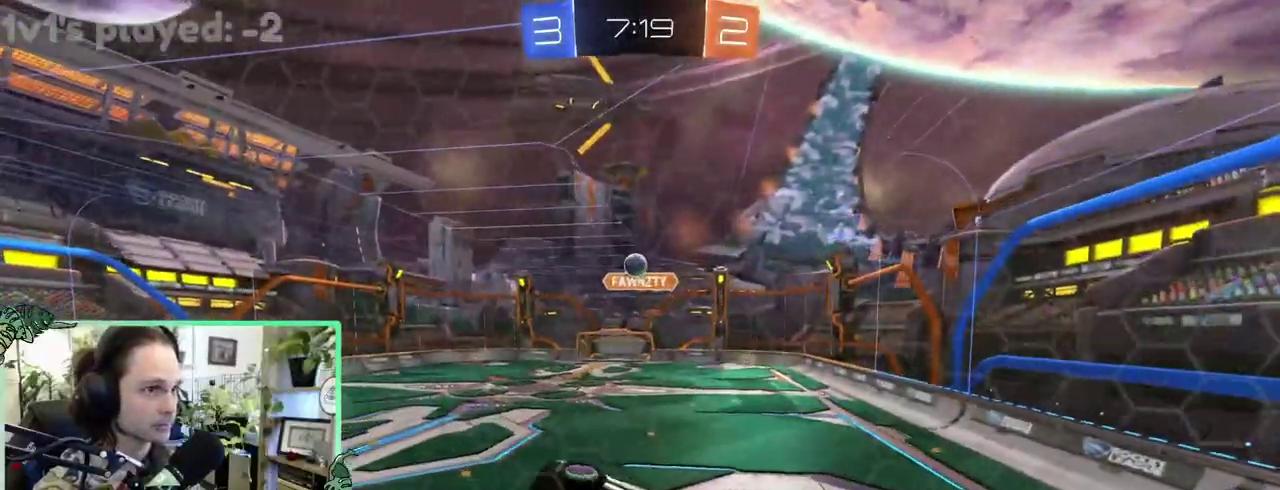
{"buttons": [], "left_stick": "right", "right_stick": "center"}
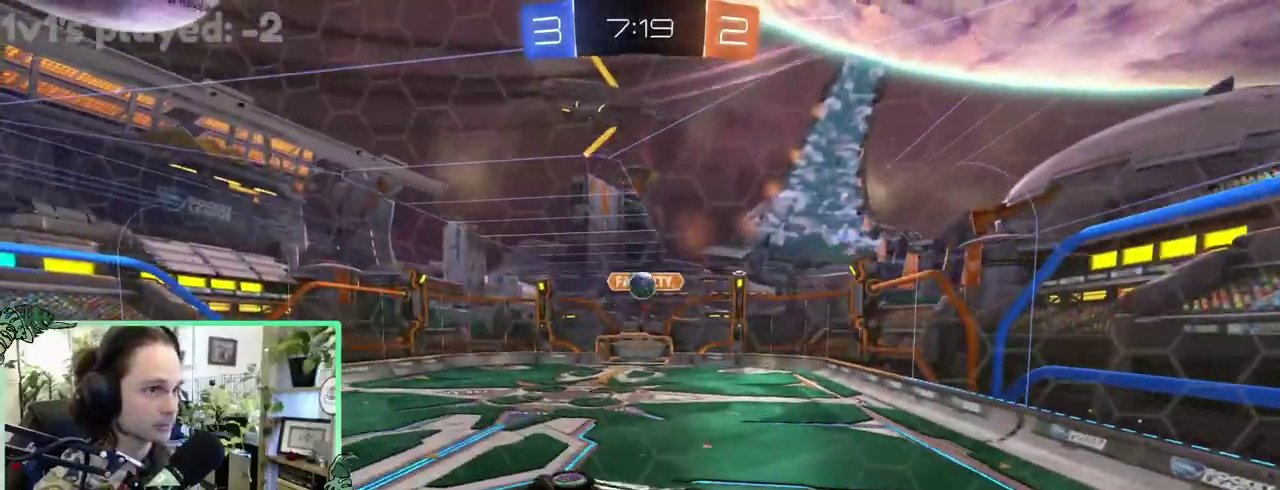
{"buttons": ["L1"], "left_stick": "down", "right_stick": "center"}
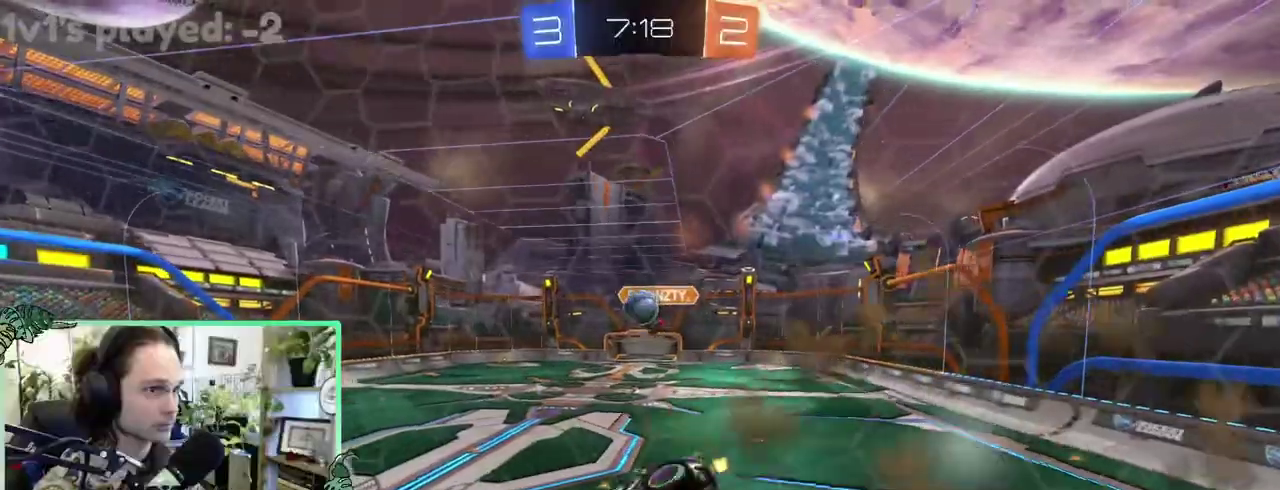
{"buttons": ["B"], "left_stick": "center", "right_stick": "center"}
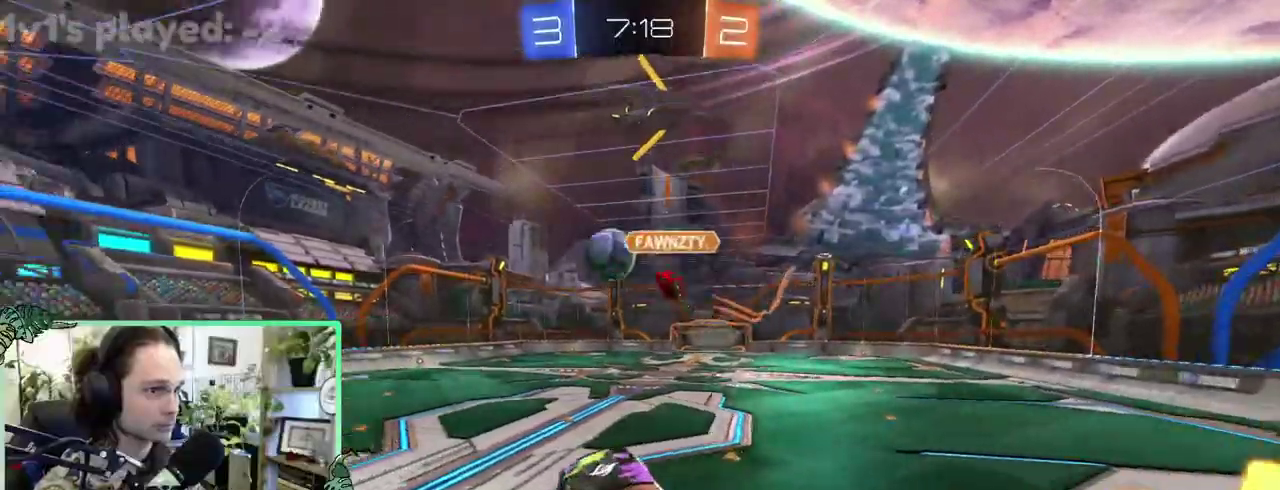
{"buttons": ["B"], "left_stick": "left", "right_stick": "center"}
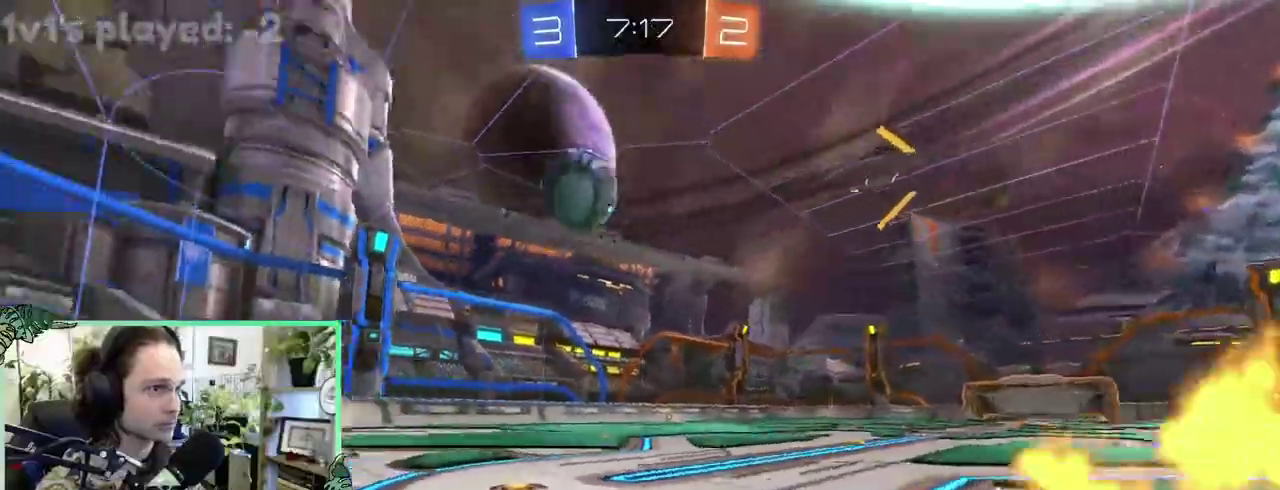
{"buttons": ["B"], "left_stick": "right", "right_stick": "center"}
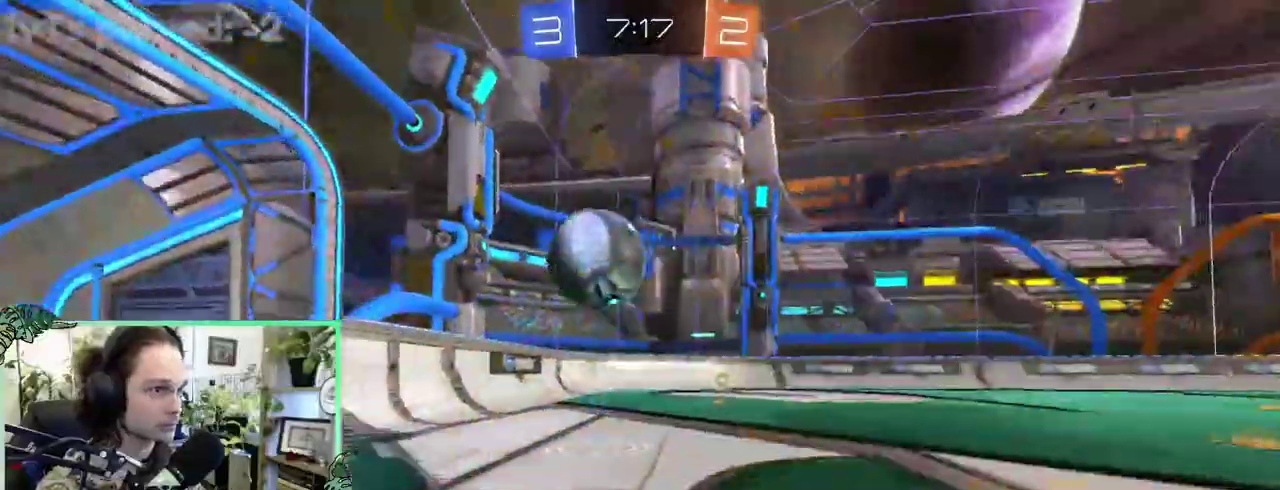
{"buttons": ["B"], "left_stick": "center", "right_stick": "center"}
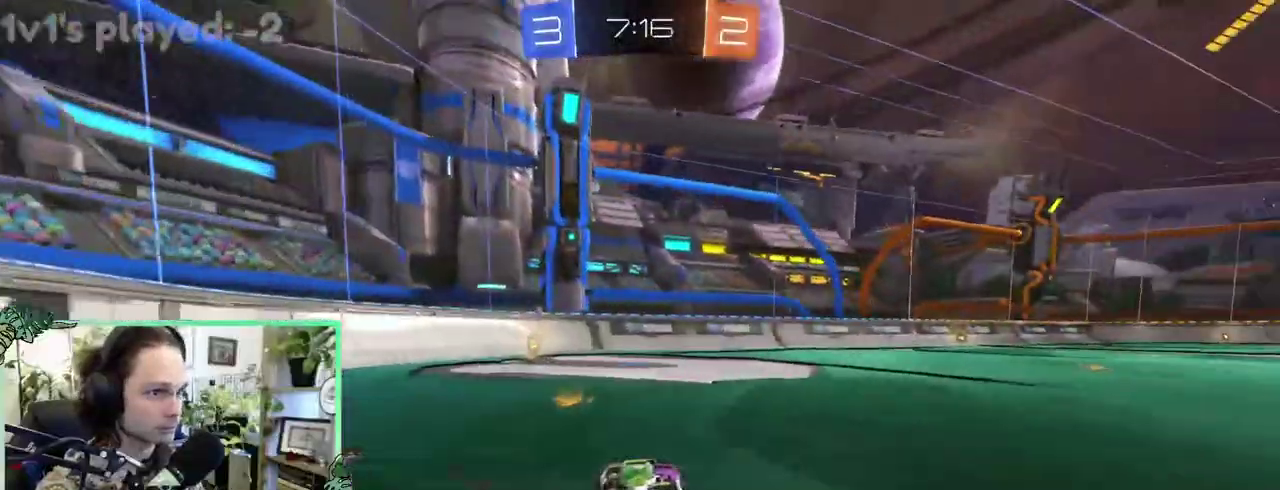
{"buttons": ["L1"], "left_stick": "left", "right_stick": "center"}